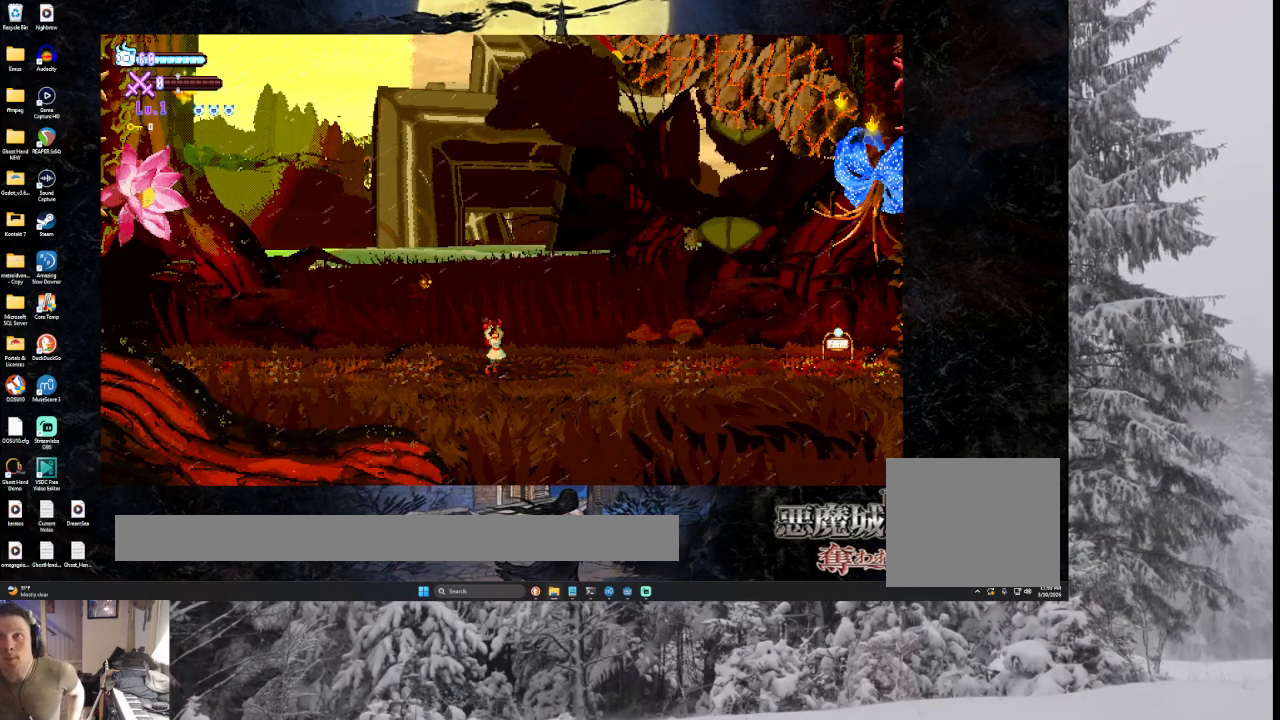
Gameplay with a controller (PlayStation layout); each line is a JSON object with the inputs held at the frame after it. "events" lists button and stick changes between this image and that frame as [ms after this image, input, new state], when the widget could be followed in between.
{"buttons": ["CROSS"], "left_stick": "center", "right_stick": "center", "events": []}
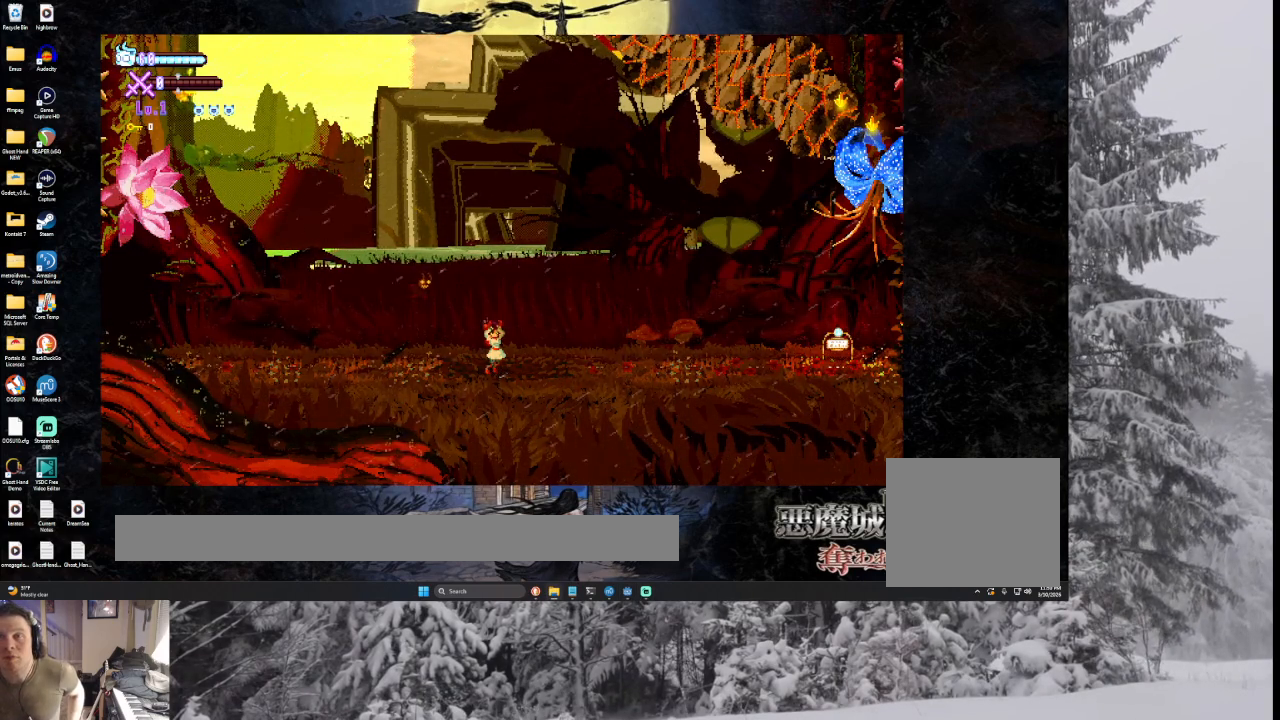
{"buttons": ["CROSS"], "left_stick": "center", "right_stick": "center", "events": []}
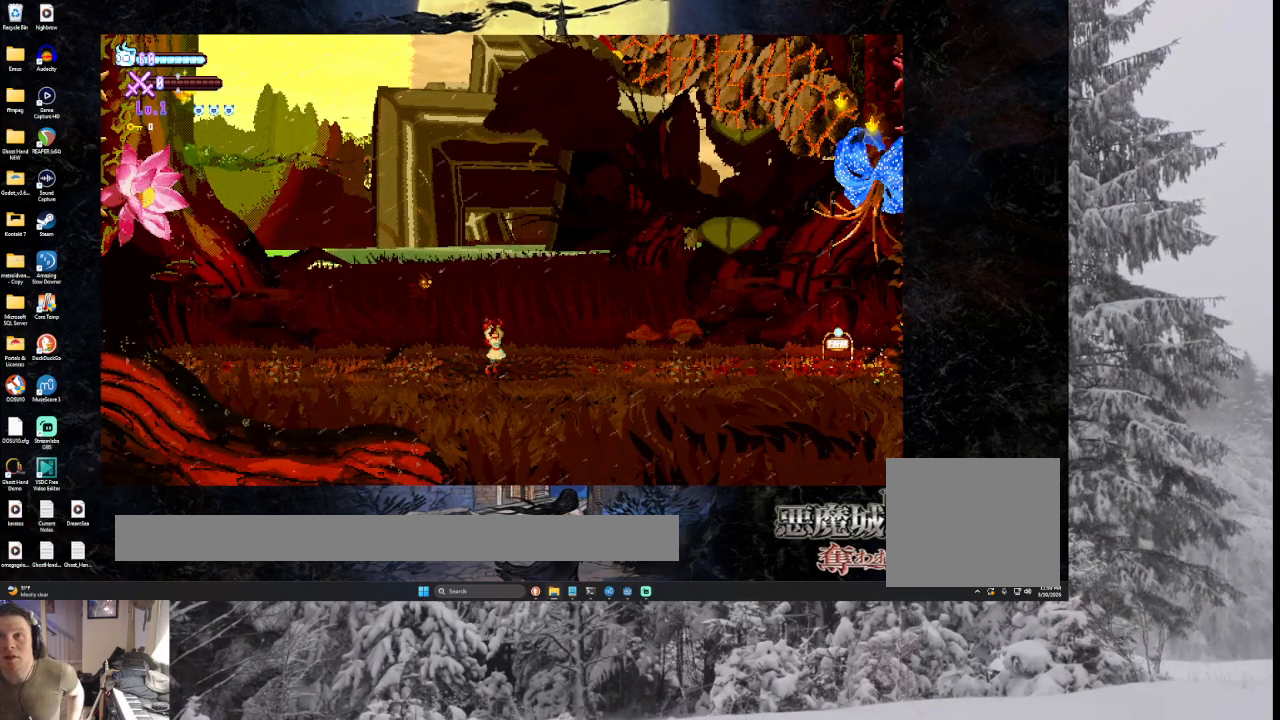
{"buttons": ["CROSS"], "left_stick": "center", "right_stick": "center", "events": []}
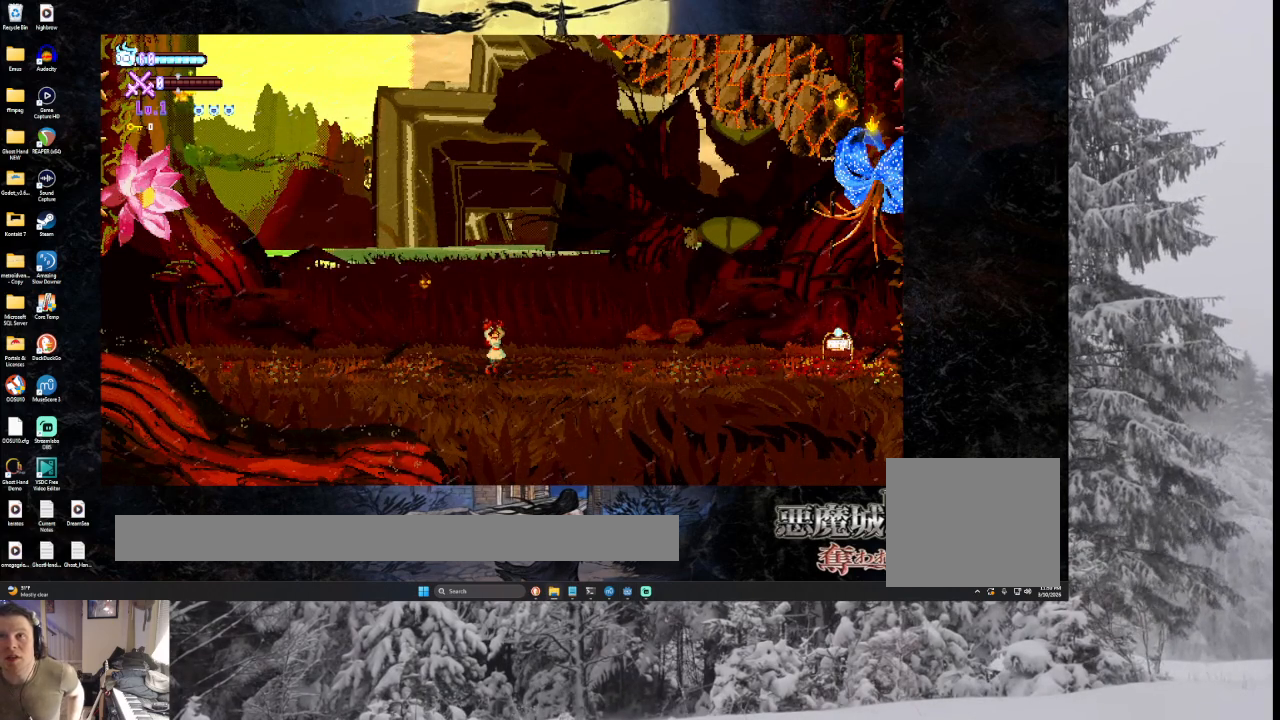
{"buttons": ["CROSS"], "left_stick": "center", "right_stick": "center", "events": []}
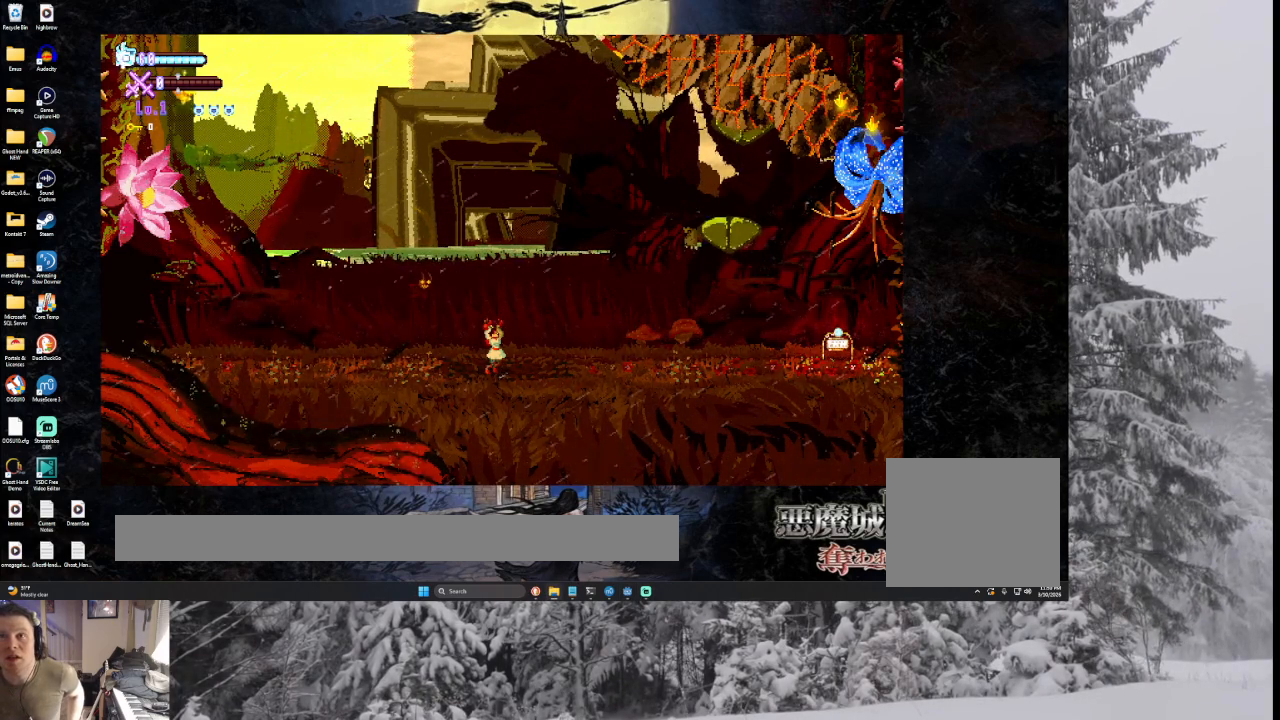
{"buttons": ["CROSS"], "left_stick": "center", "right_stick": "center", "events": []}
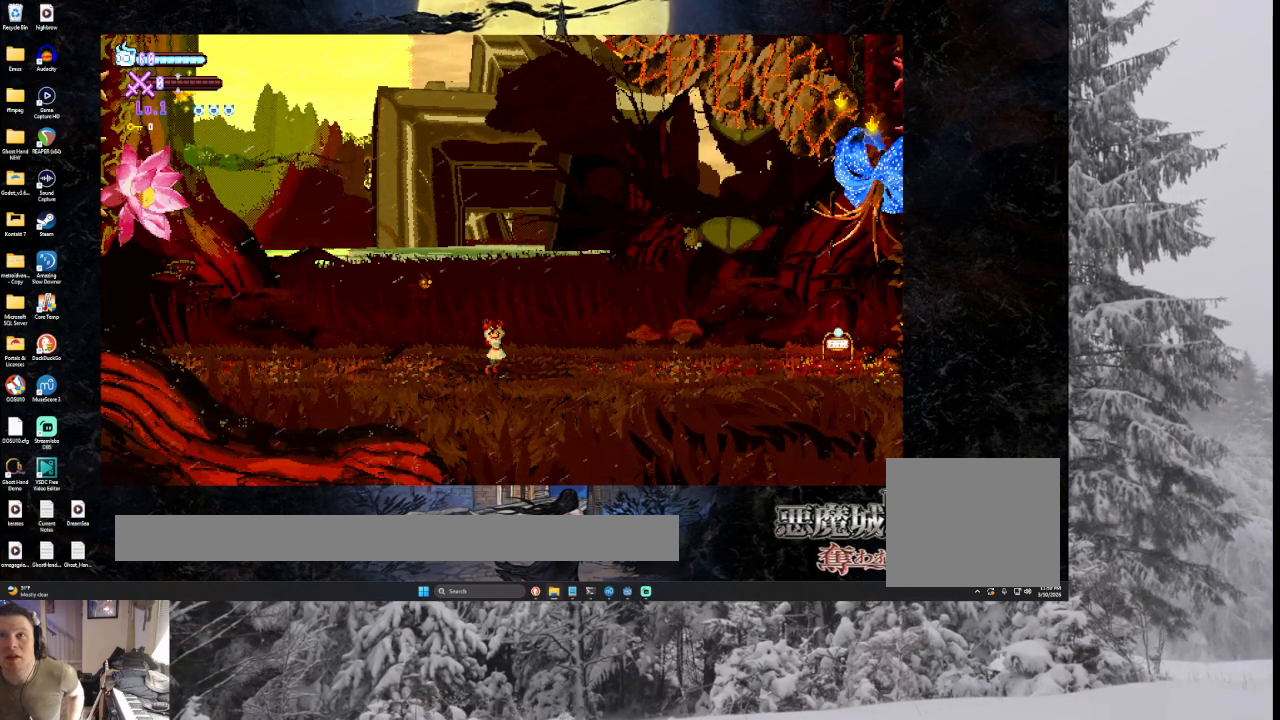
{"buttons": ["CROSS"], "left_stick": "center", "right_stick": "center", "events": []}
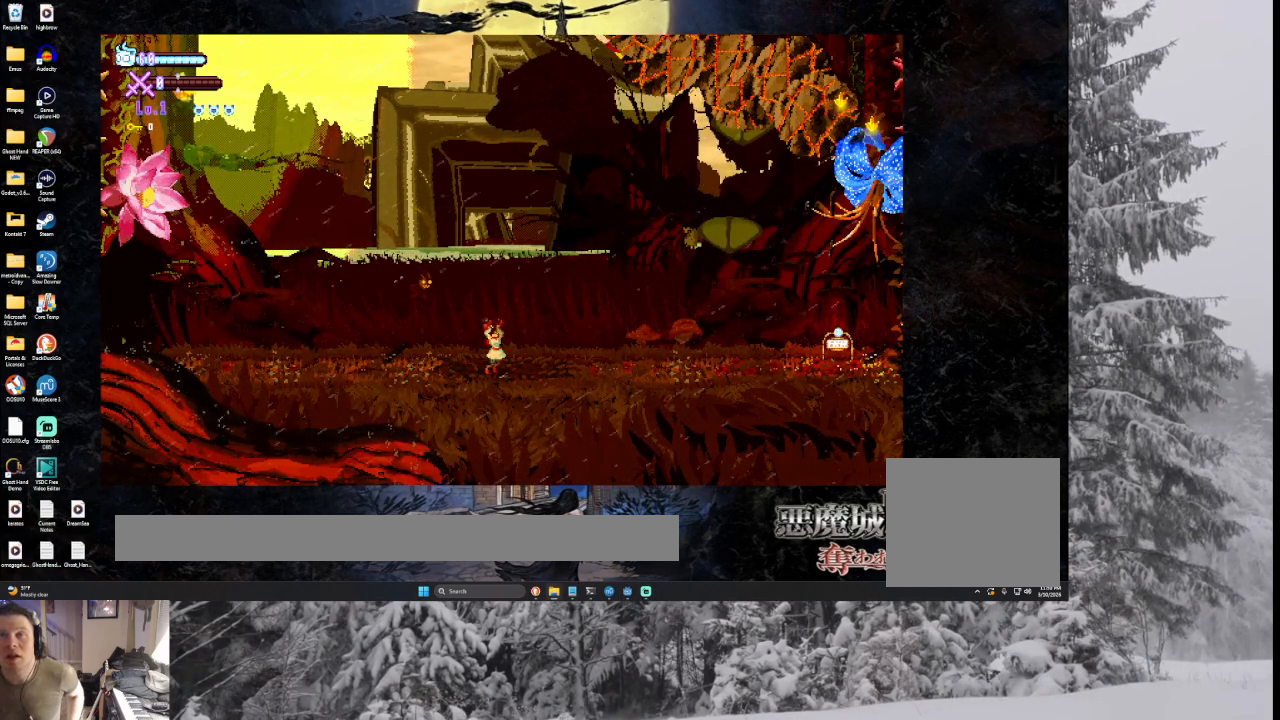
{"buttons": ["CROSS"], "left_stick": "center", "right_stick": "center", "events": []}
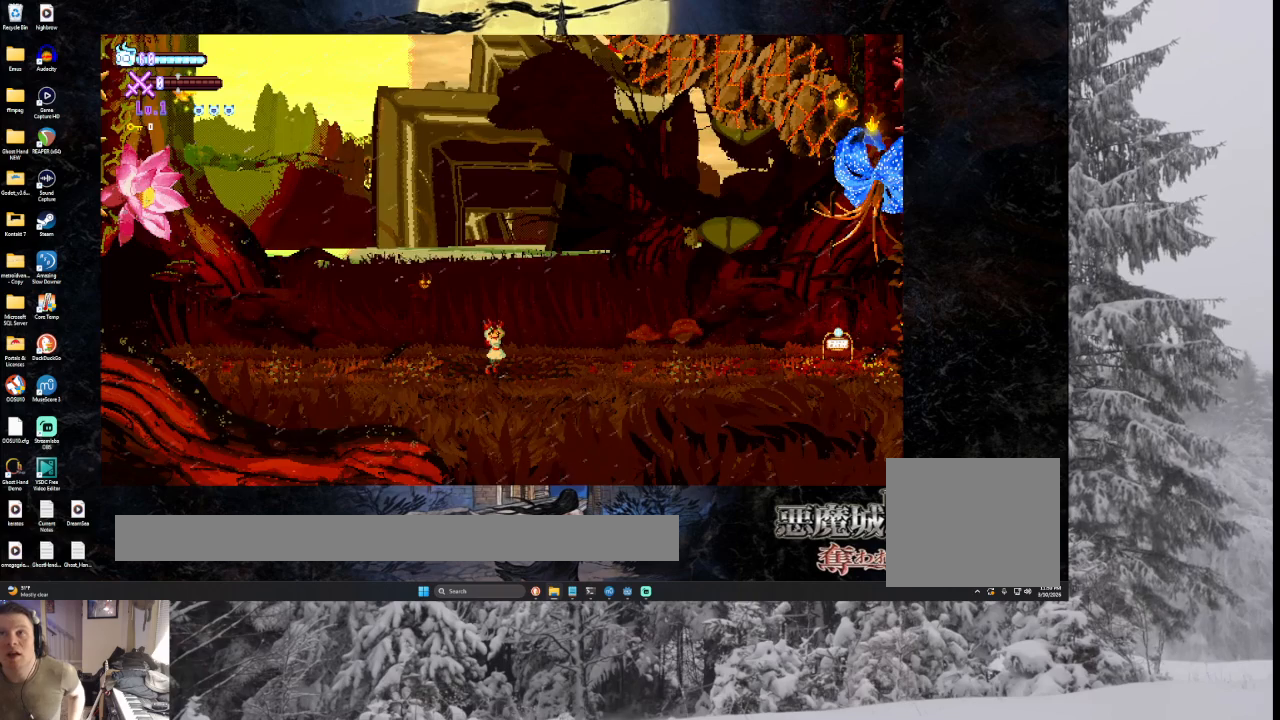
{"buttons": ["CROSS"], "left_stick": "center", "right_stick": "center", "events": []}
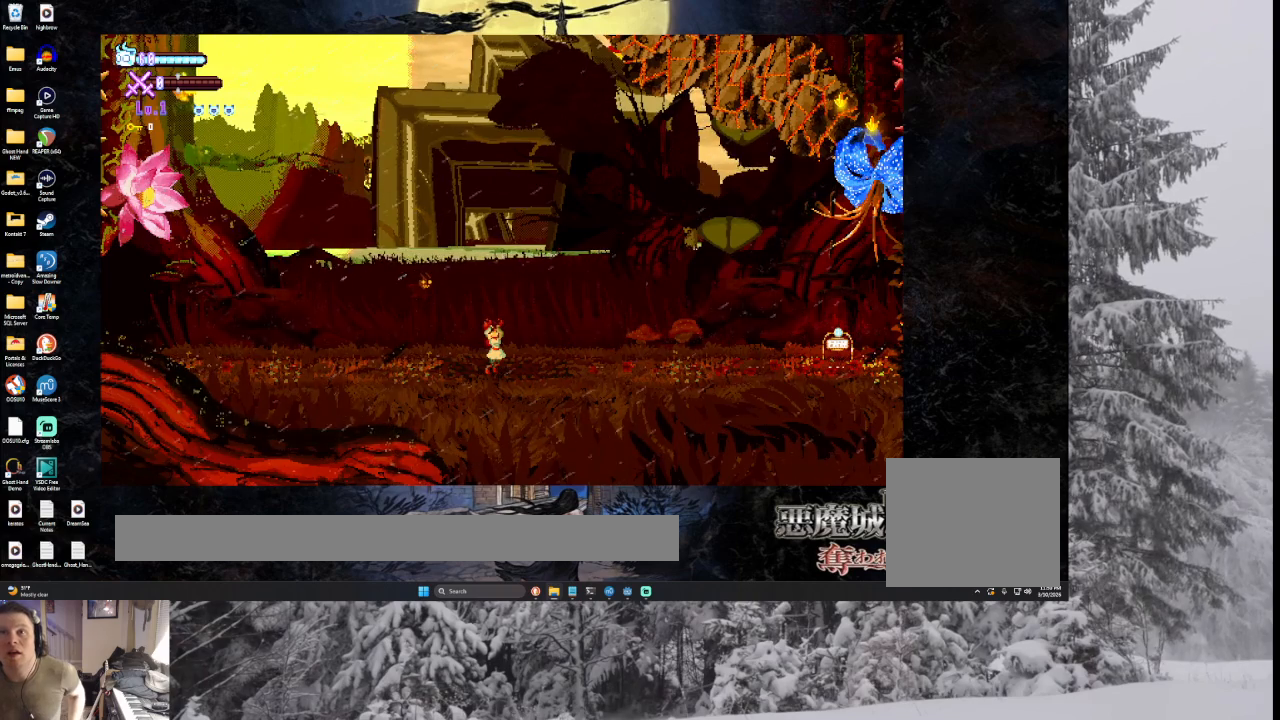
{"buttons": ["CROSS"], "left_stick": "center", "right_stick": "center", "events": []}
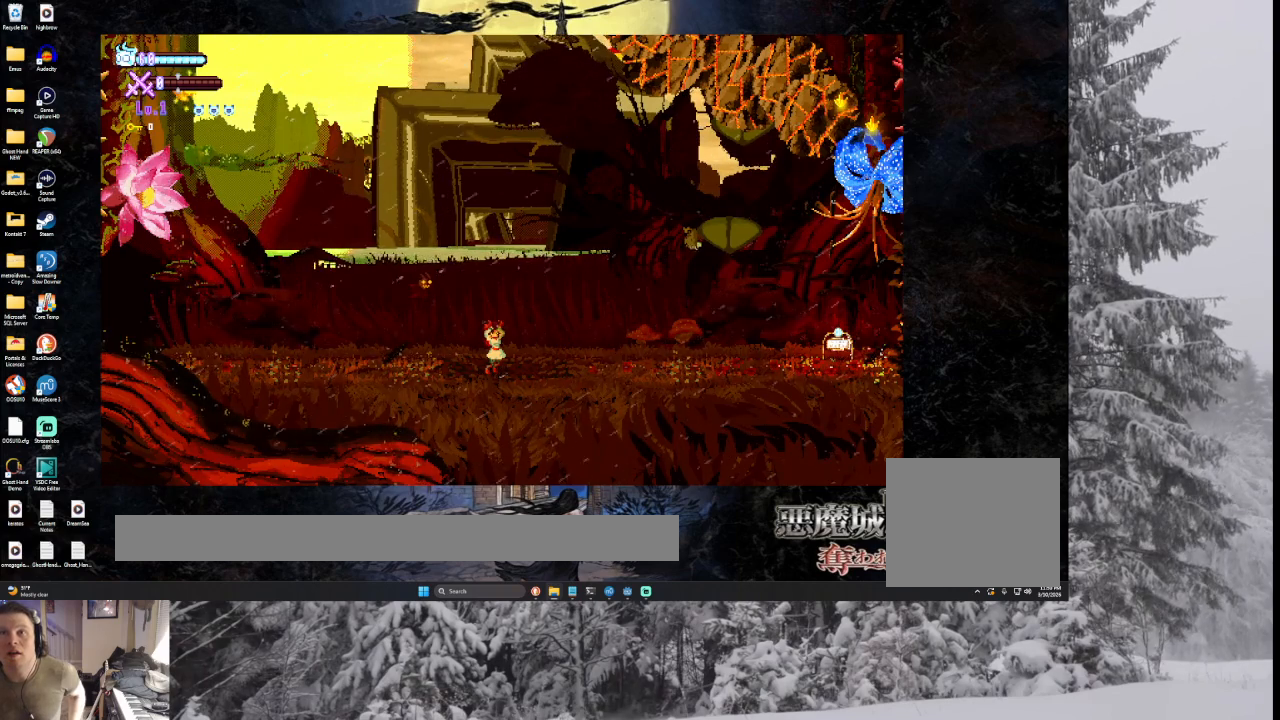
{"buttons": ["CROSS"], "left_stick": "center", "right_stick": "center", "events": []}
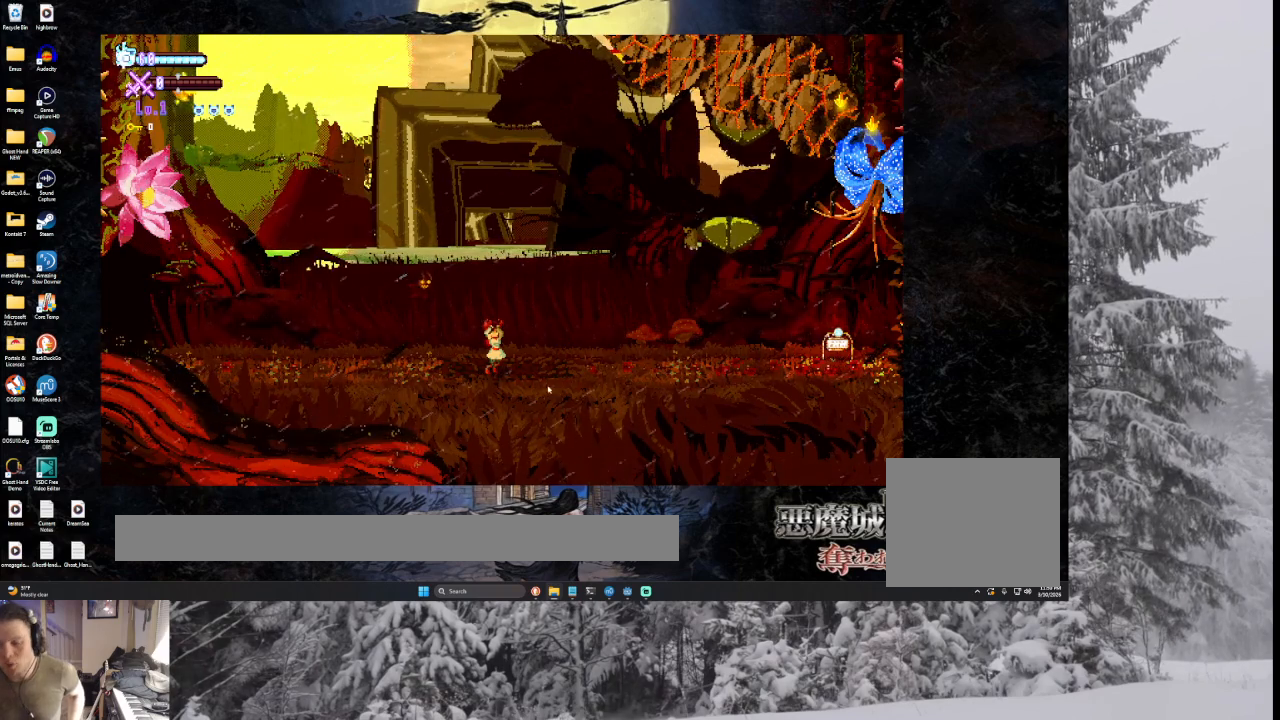
{"buttons": ["CROSS"], "left_stick": "center", "right_stick": "center", "events": []}
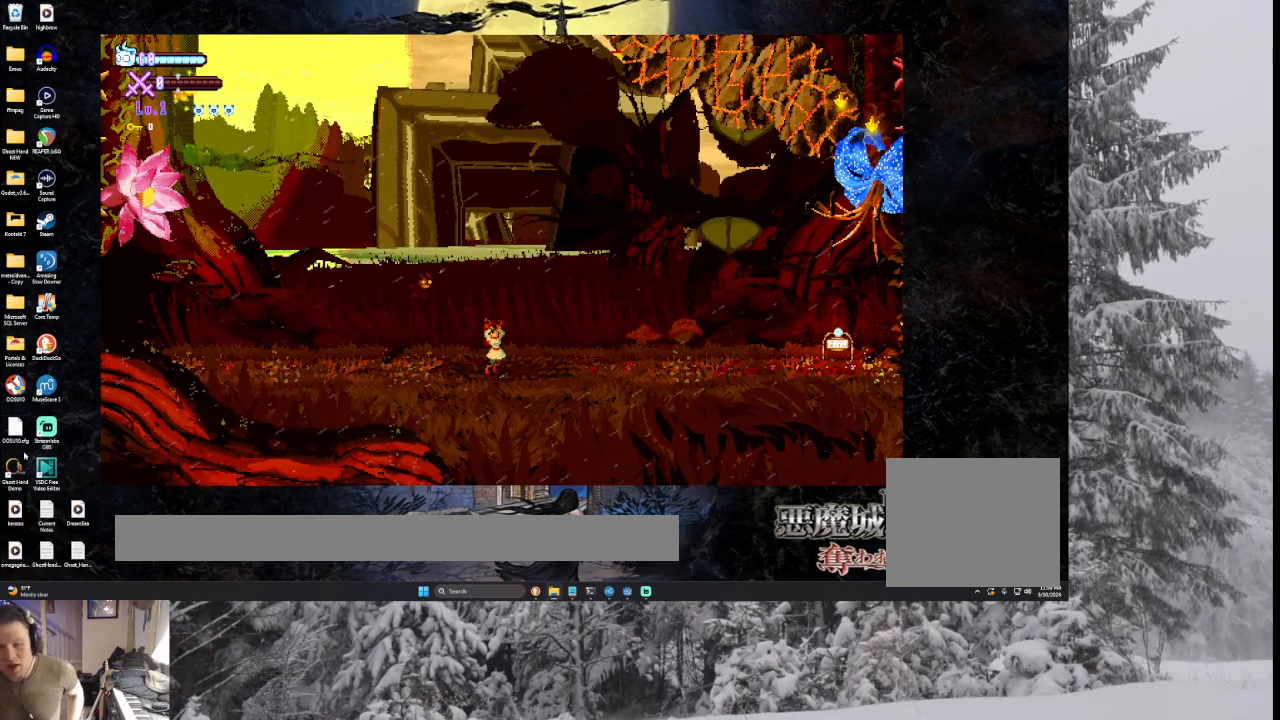
{"buttons": ["CROSS"], "left_stick": "center", "right_stick": "center", "events": []}
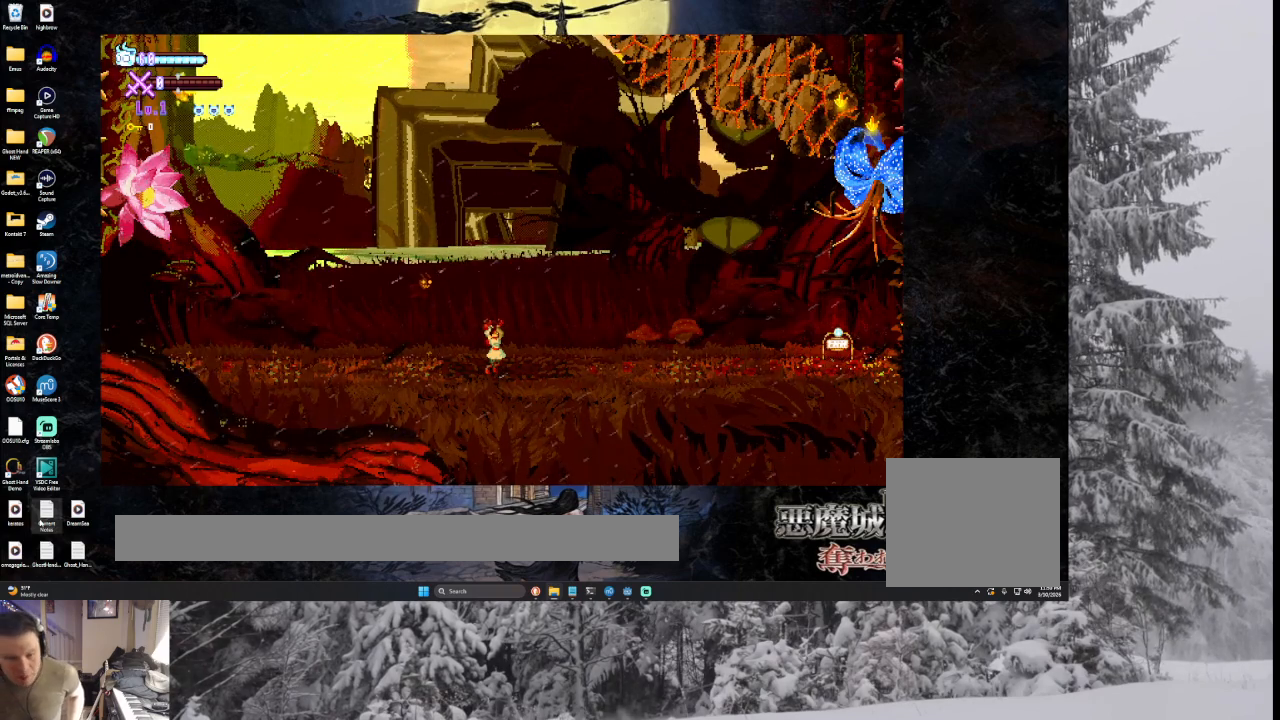
{"buttons": ["CROSS"], "left_stick": "center", "right_stick": "center", "events": []}
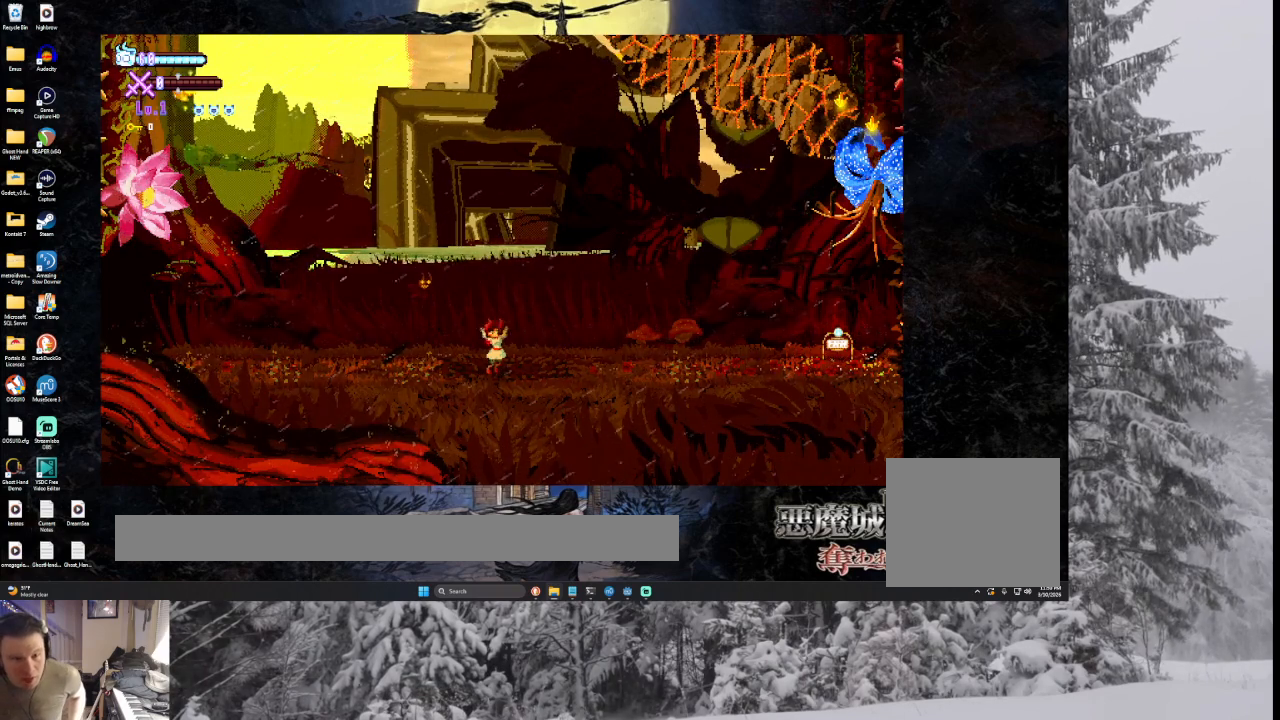
{"buttons": ["CROSS"], "left_stick": "center", "right_stick": "center", "events": []}
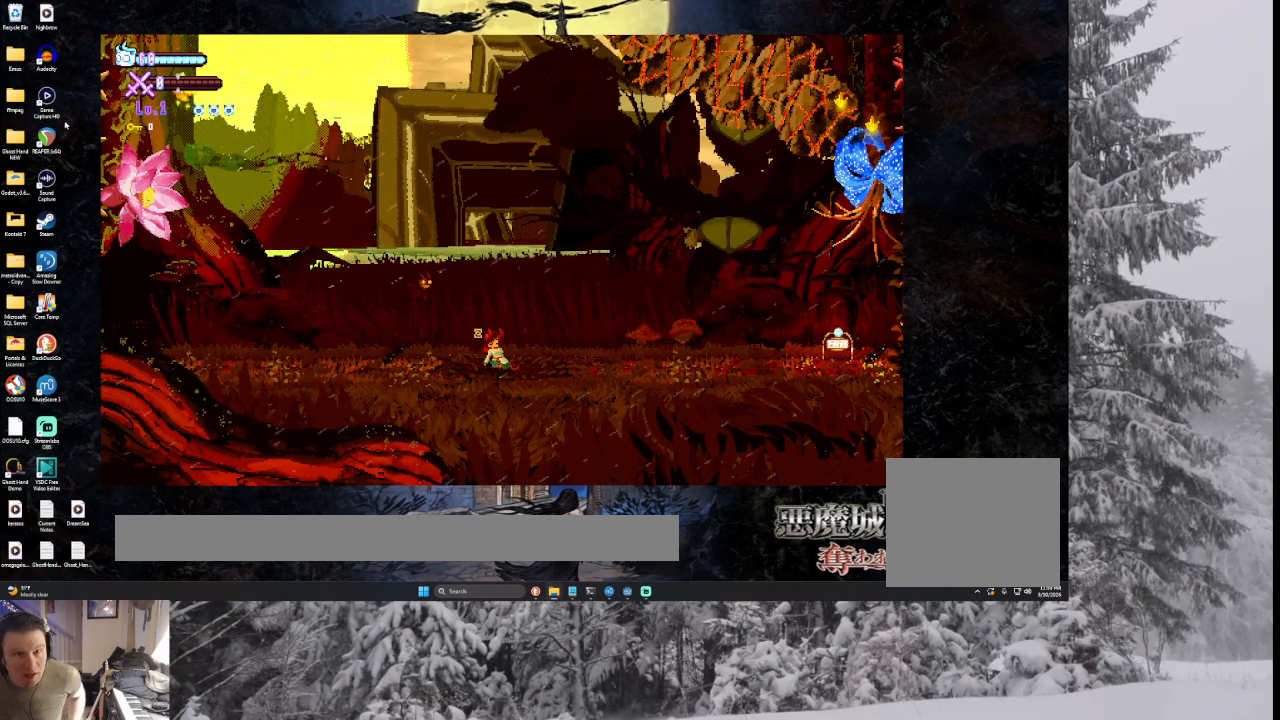
{"buttons": ["CROSS"], "left_stick": "center", "right_stick": "center", "events": []}
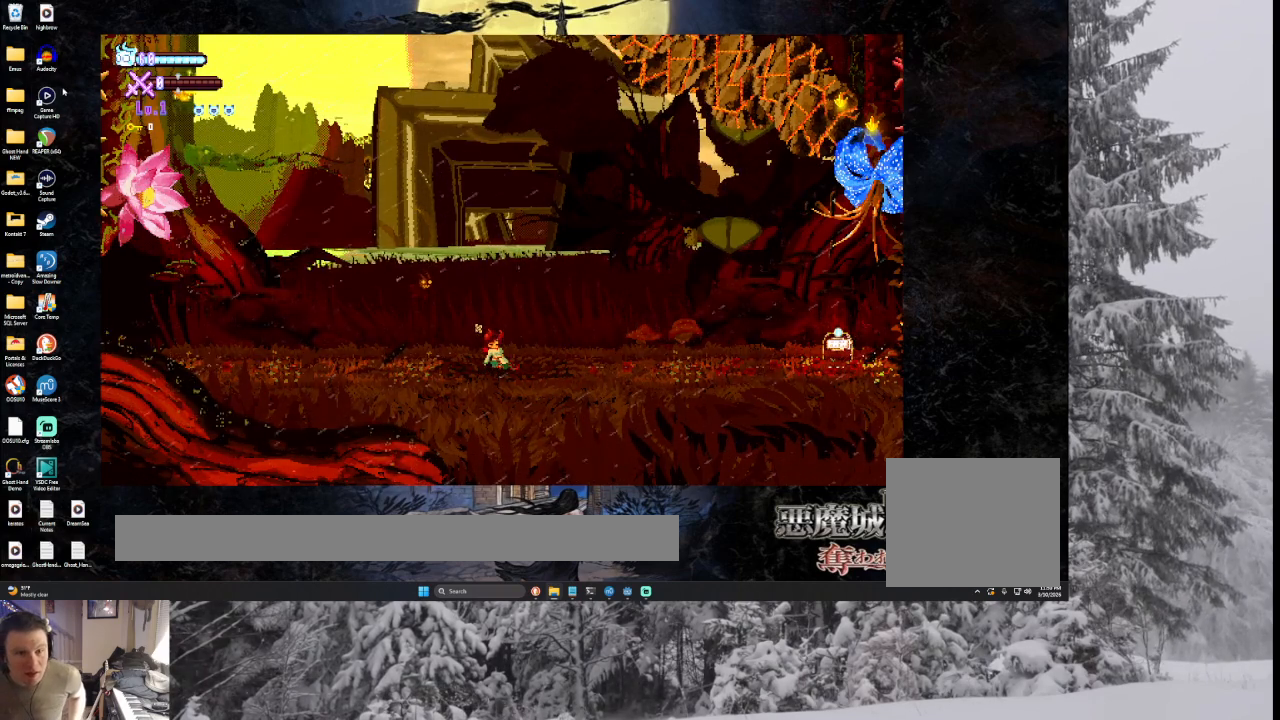
{"buttons": ["CROSS"], "left_stick": "center", "right_stick": "center", "events": []}
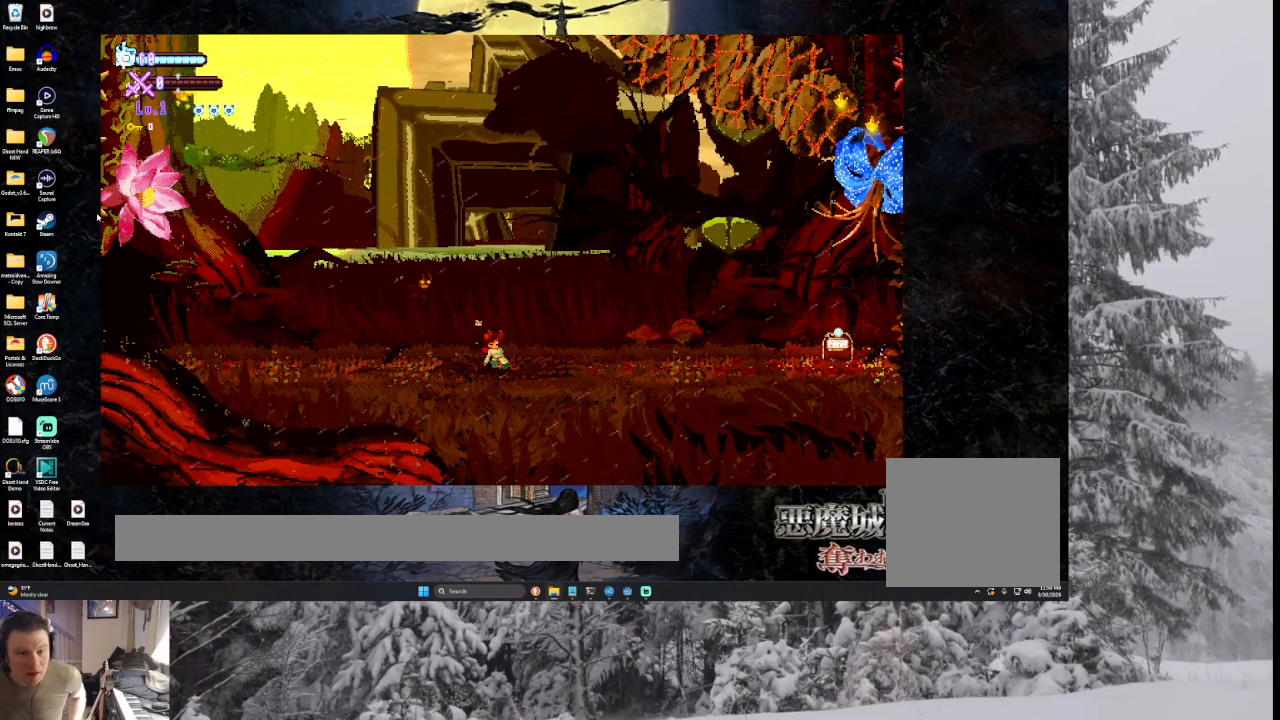
{"buttons": ["CROSS"], "left_stick": "center", "right_stick": "center", "events": []}
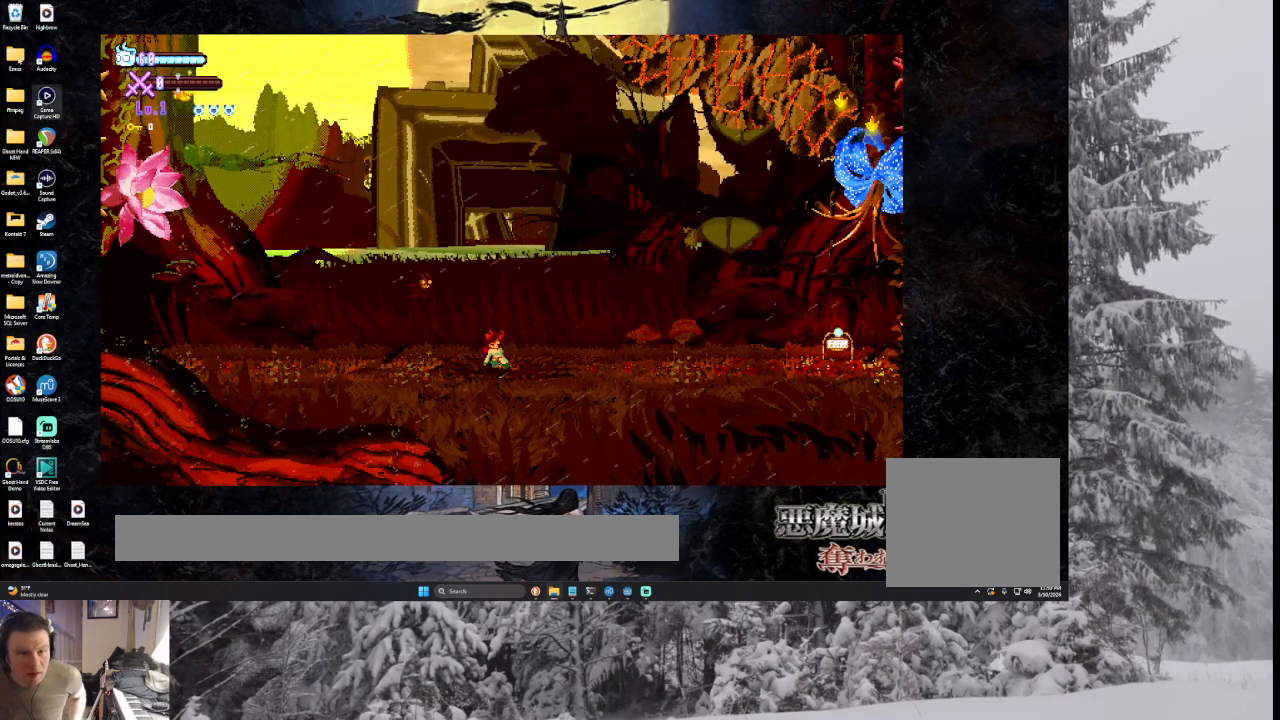
{"buttons": ["CROSS"], "left_stick": "center", "right_stick": "center", "events": []}
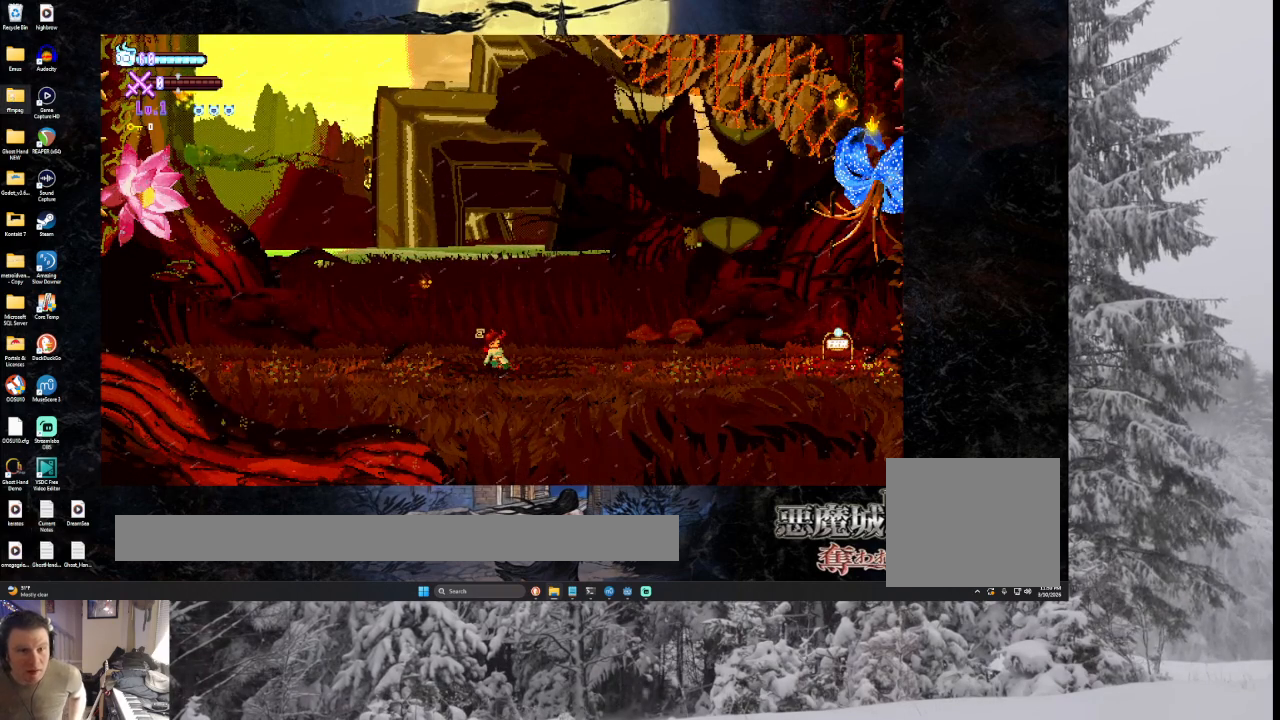
{"buttons": ["CROSS"], "left_stick": "center", "right_stick": "center", "events": []}
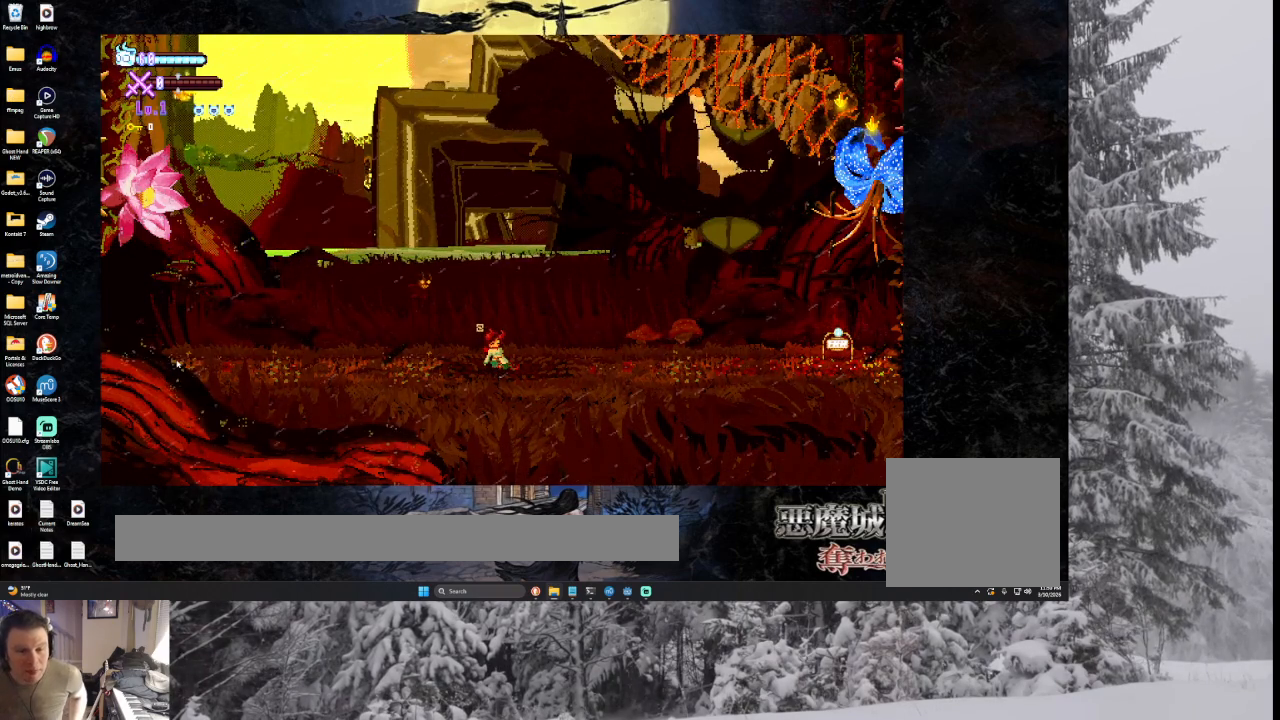
{"buttons": ["CROSS"], "left_stick": "center", "right_stick": "center", "events": []}
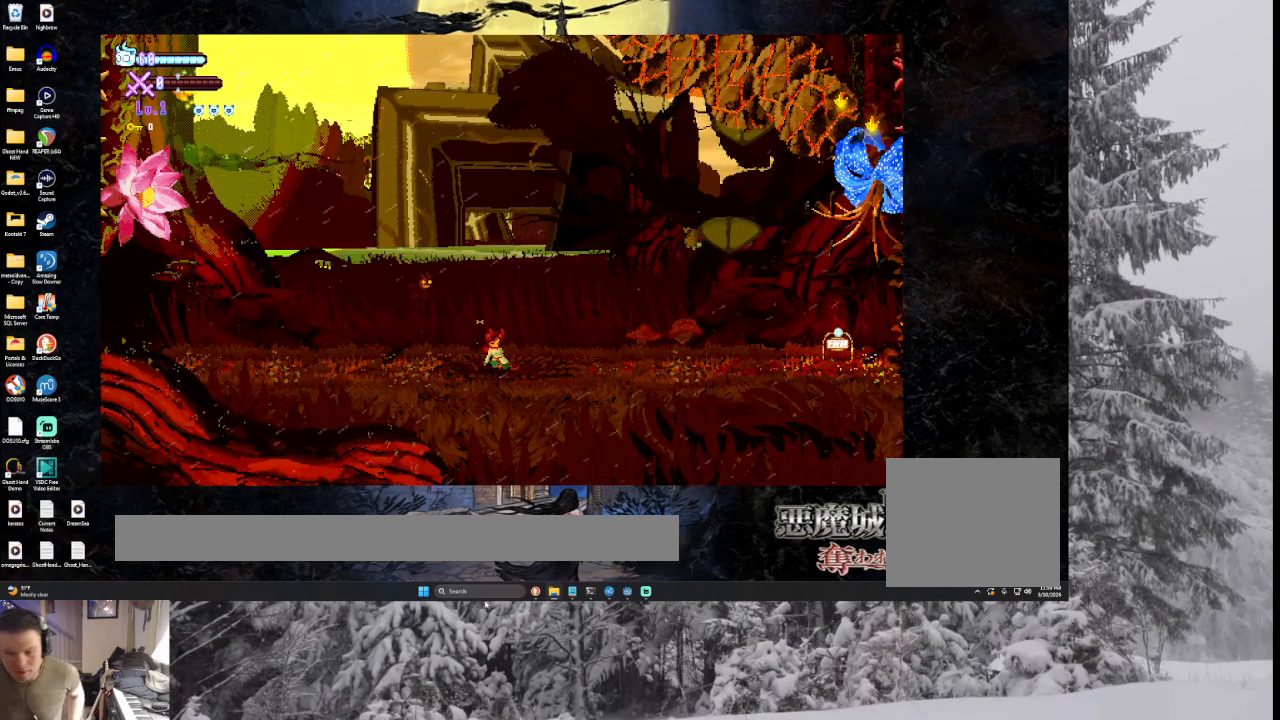
{"buttons": ["CROSS"], "left_stick": "center", "right_stick": "center", "events": []}
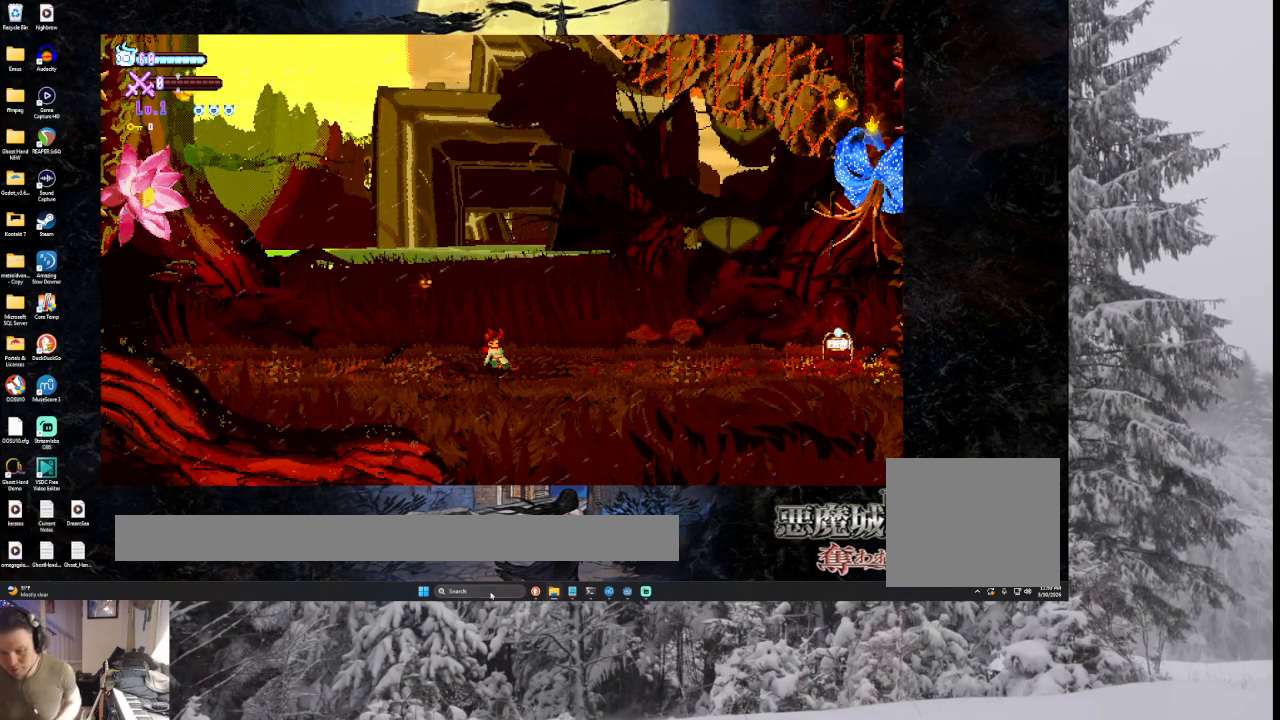
{"buttons": ["CROSS"], "left_stick": "center", "right_stick": "center", "events": []}
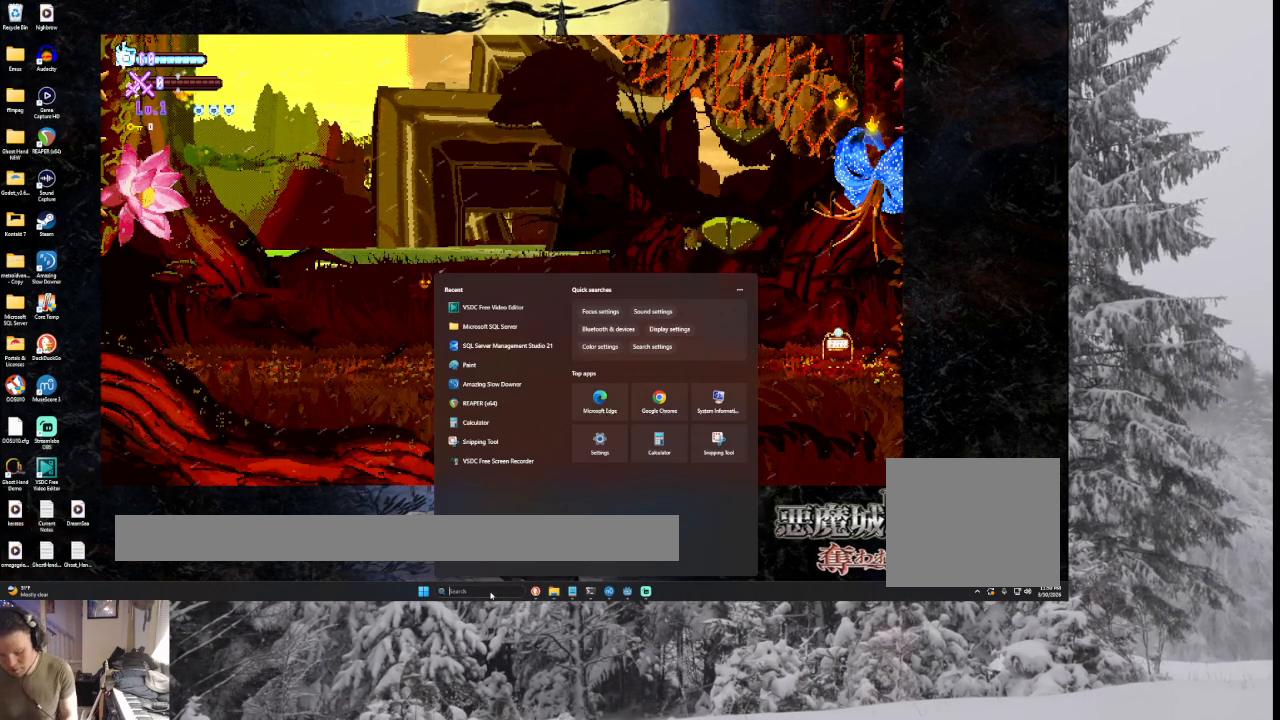
{"buttons": ["CROSS"], "left_stick": "center", "right_stick": "center", "events": []}
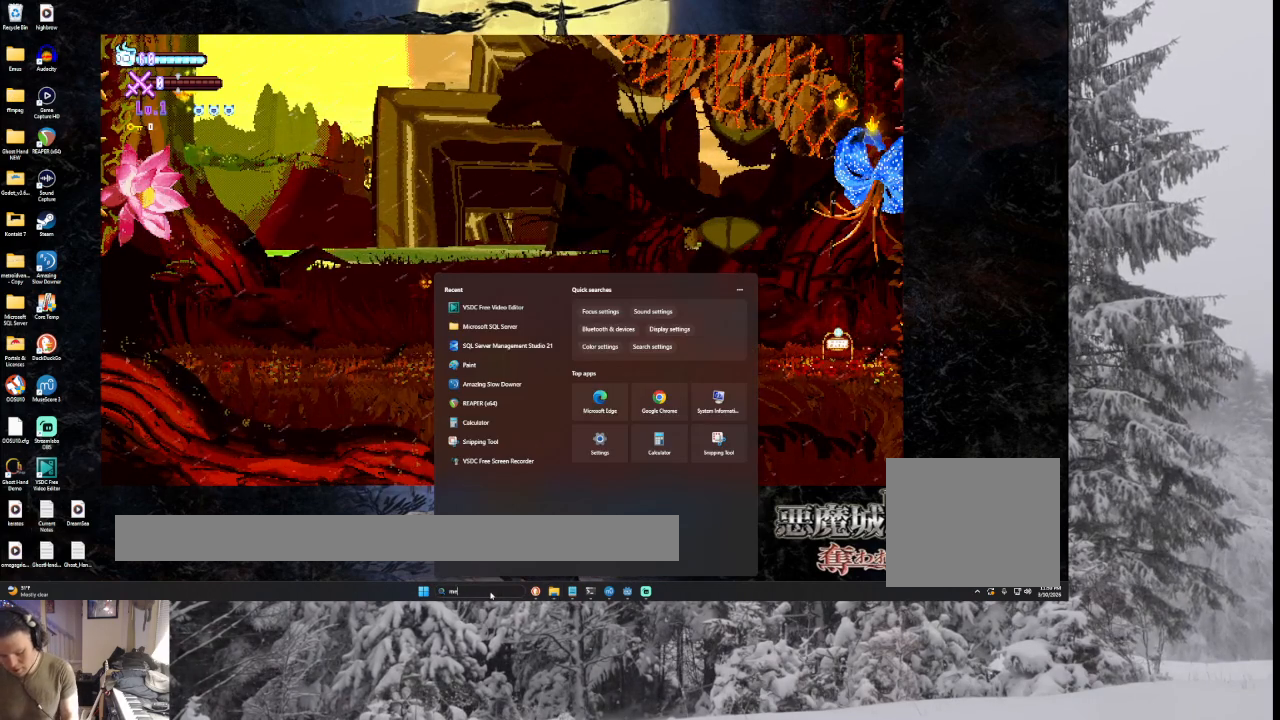
{"buttons": ["CROSS"], "left_stick": "center", "right_stick": "center", "events": []}
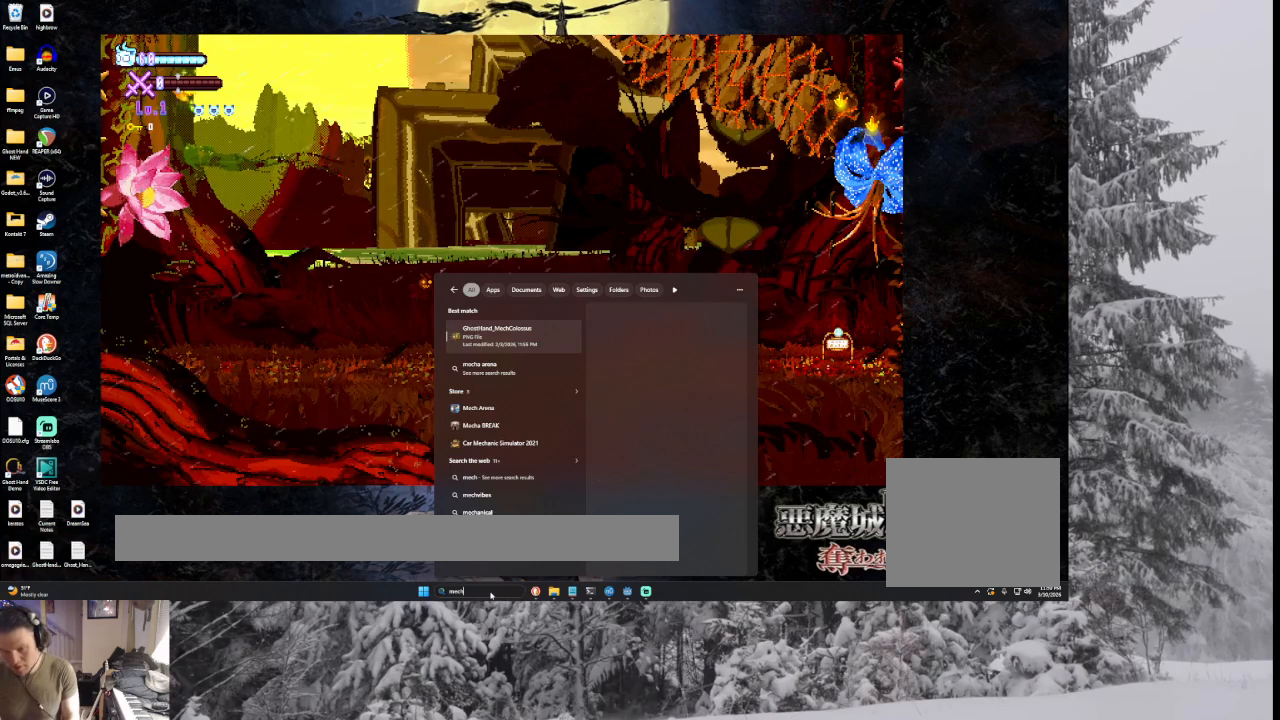
{"buttons": ["CROSS"], "left_stick": "center", "right_stick": "center", "events": []}
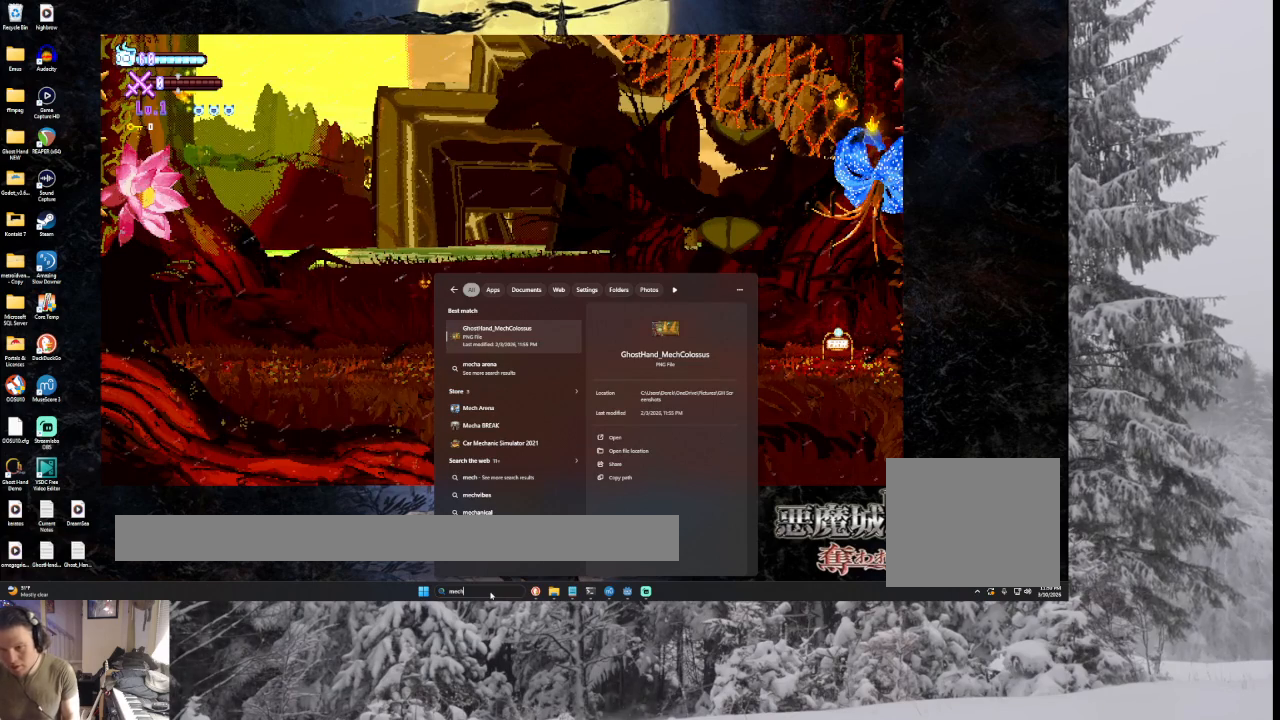
{"buttons": ["CROSS"], "left_stick": "center", "right_stick": "center", "events": []}
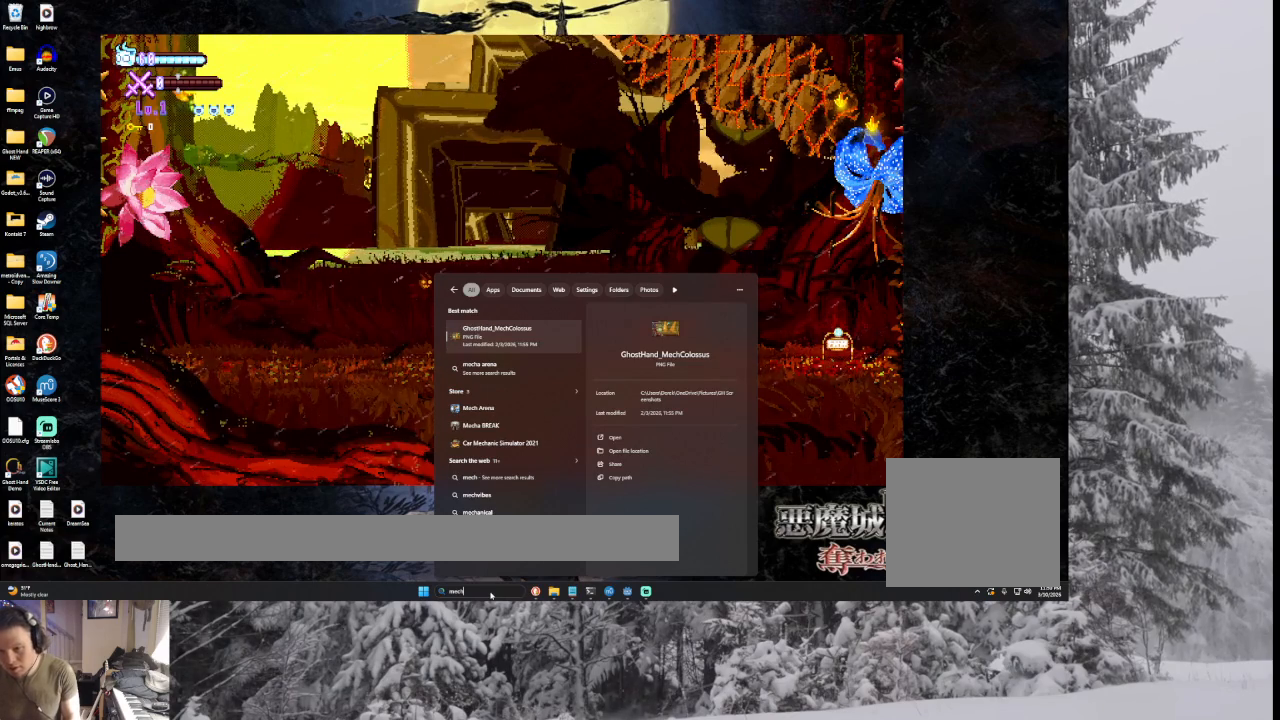
{"buttons": ["CROSS"], "left_stick": "center", "right_stick": "center", "events": []}
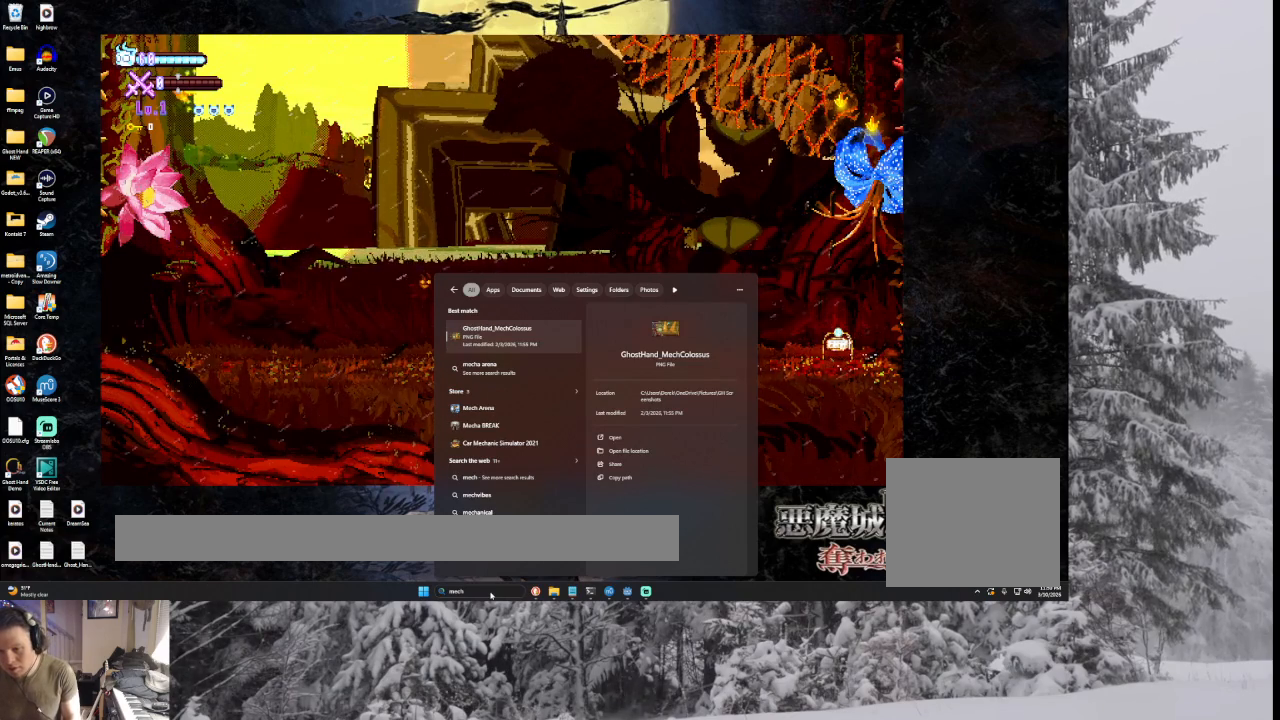
{"buttons": ["CROSS"], "left_stick": "center", "right_stick": "center", "events": []}
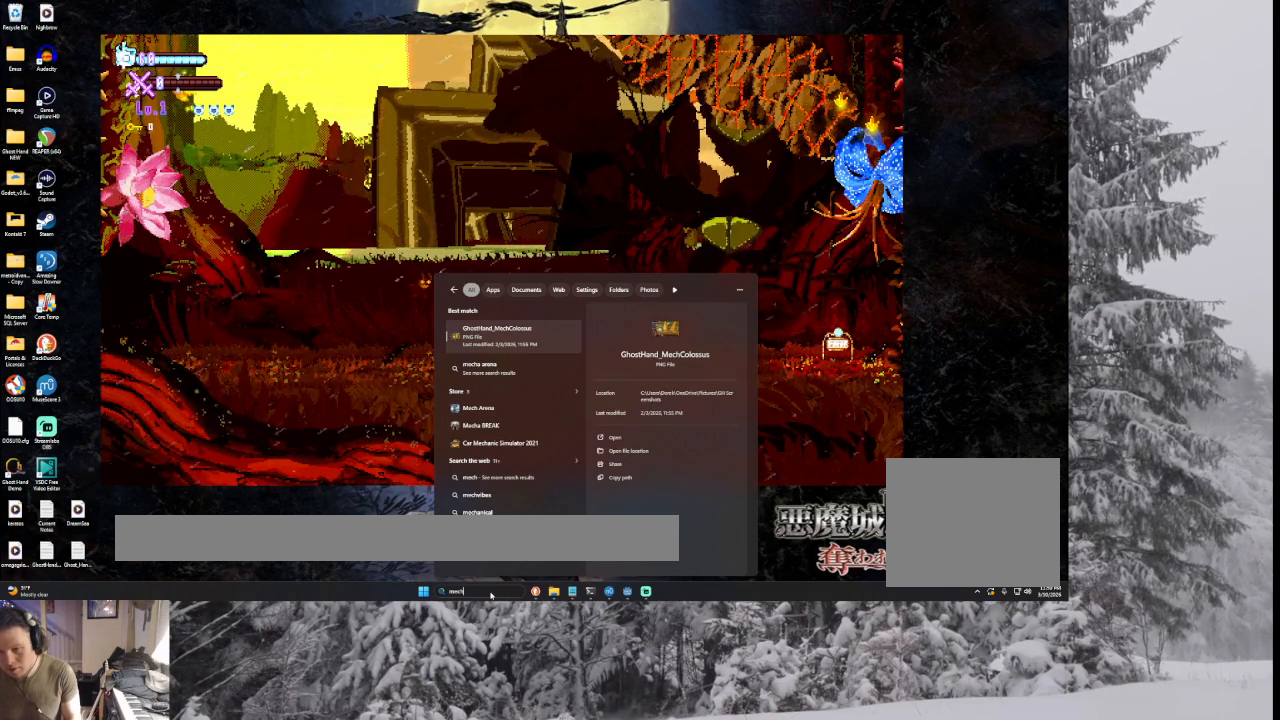
{"buttons": ["CROSS"], "left_stick": "center", "right_stick": "center", "events": []}
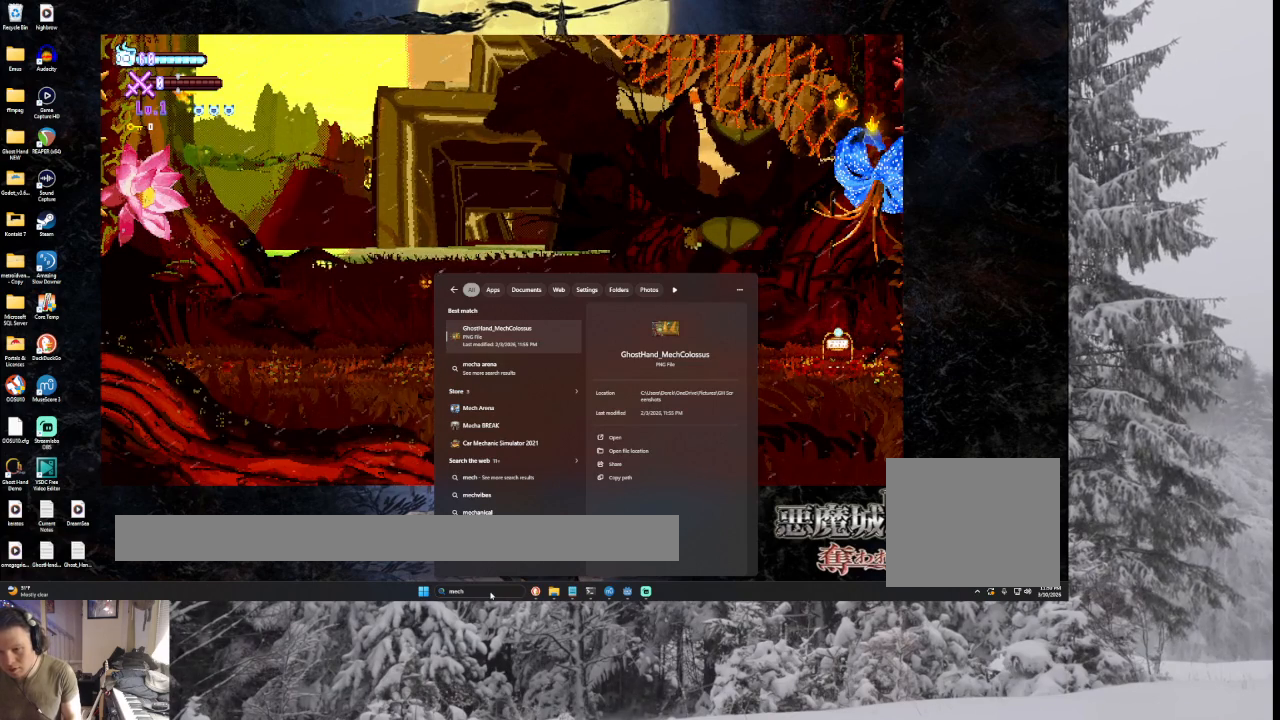
{"buttons": ["CROSS"], "left_stick": "center", "right_stick": "center", "events": []}